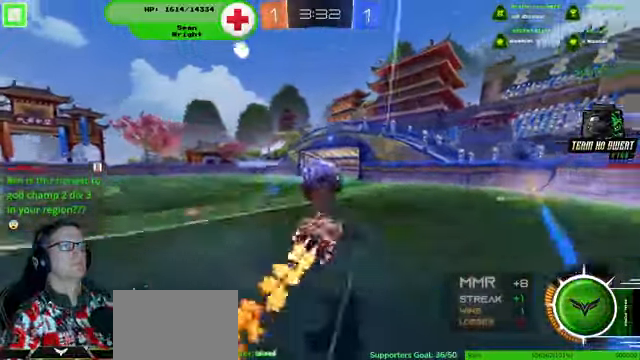
Gameplay with a controller (PlayStation layout); each line is a JSON object with the inputs held at the frame after it. "events" lists button and stick changes between this image and that frame as [ms after this image, input, new state], when the widget could be followed in between. Not read: HOME L3 R3.
{"buttons": ["R2"], "left_stick": "center", "right_stick": "center", "events": [[67, "left_stick", "up-right"], [300, "R1", "up"], [333, "left_stick", "center"]]}
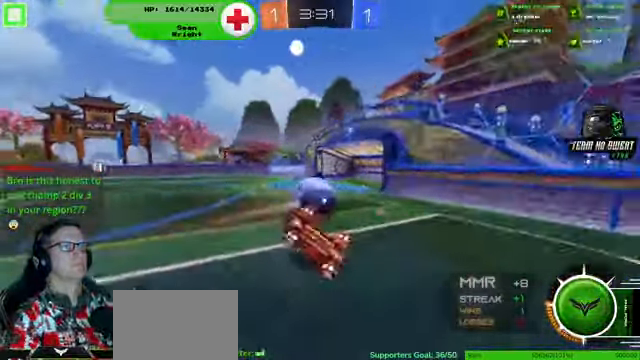
{"buttons": ["R2"], "left_stick": "center", "right_stick": "center", "events": []}
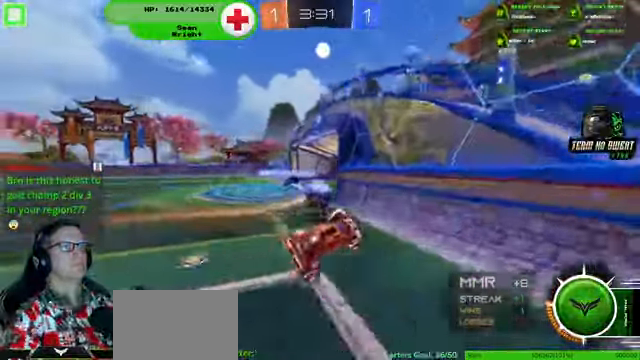
{"buttons": [], "left_stick": "down-right", "right_stick": "center"}
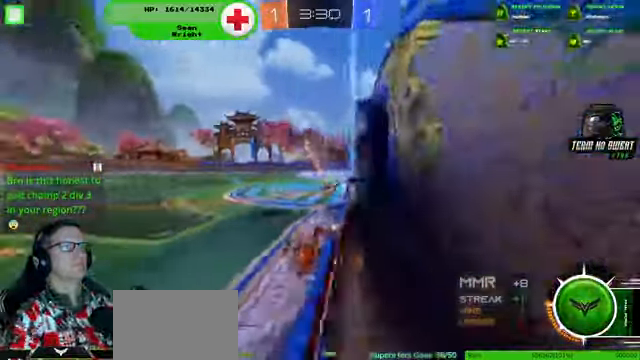
{"buttons": ["R2"], "left_stick": "down-right", "right_stick": "center", "events": [[300, "R2", "down"]]}
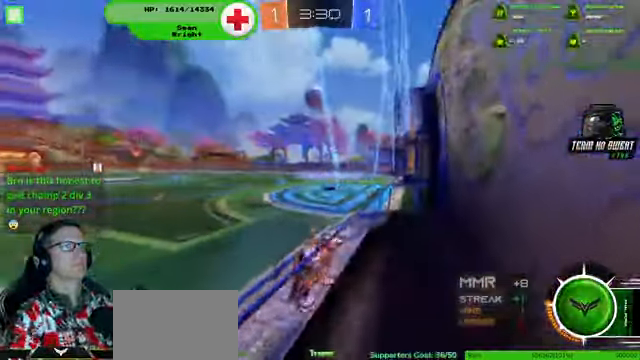
{"buttons": ["R2"], "left_stick": "center", "right_stick": "center", "events": [[367, "left_stick", "center"]]}
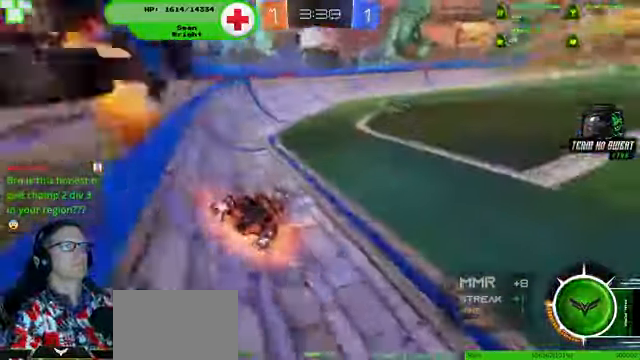
{"buttons": ["R2"], "left_stick": "right", "right_stick": "center", "events": [[233, "left_stick", "right"], [367, "left_stick", "center"], [500, "left_stick", "right"]]}